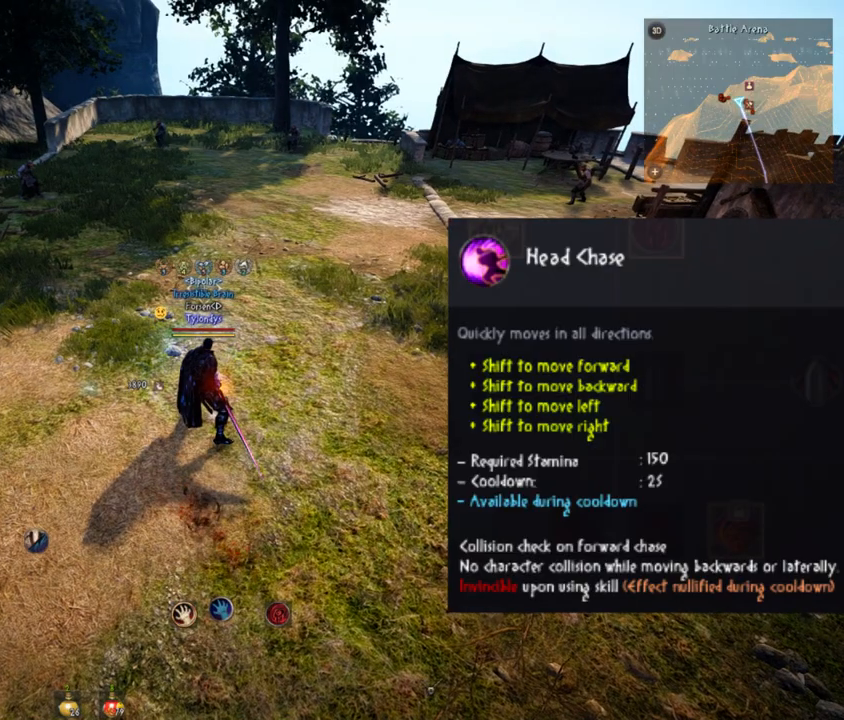
Gameplay with keyboard and mouse; each line is a JSON object with the keys and mouse buttons held at the frame after it. "events" lists presses ("down") and releases ("up") of "a", "comma", "d", "e", "f", "q", "s", "shift", "space", "tab", "w", "mouse_left" and "mouse_right" between this image and that frame as [ms after this image, input, new state], when the widget could be followed in between. "mouse_left", "mouse_right" = the "left", "right" buttons of the "mouse" list. No other keys are recorded. Mouse movement is not recorded.
{"keys": ["shift"], "mouse": [], "events": [[100, "s", "down"], [100, "shift", "down"], [384, "s", "up"]]}
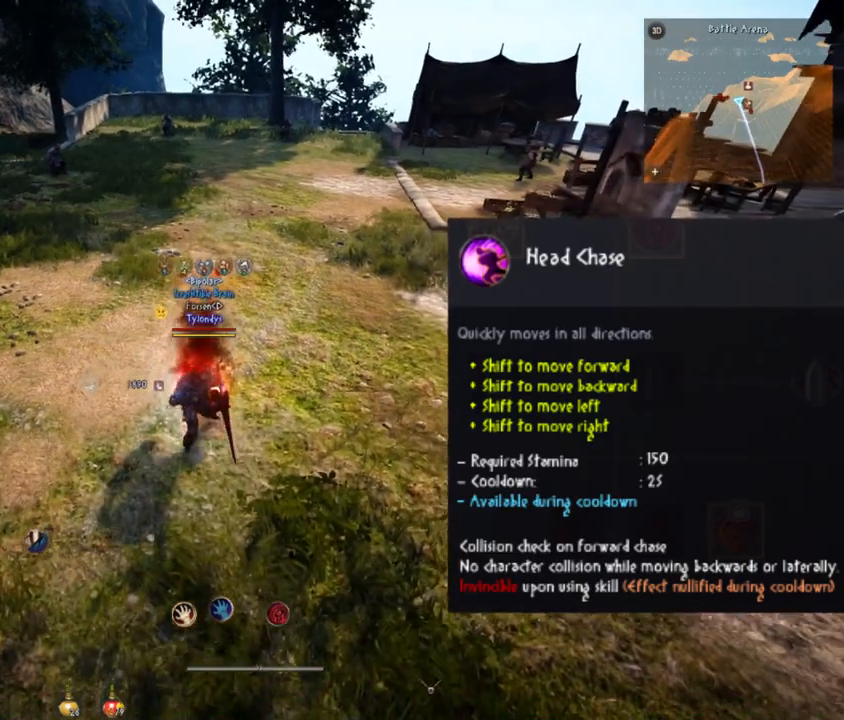
{"keys": ["d", "shift"], "mouse": [], "events": [[66, "a", "down"], [267, "a", "up"], [367, "d", "down"]]}
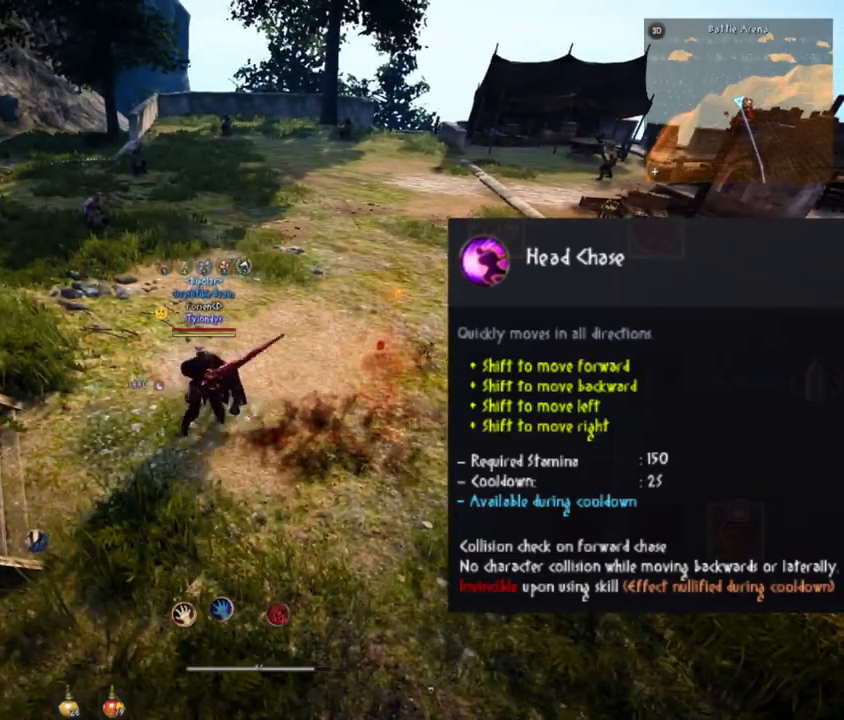
{"keys": ["shift", "w"], "mouse": [], "events": [[250, "w", "down"], [284, "d", "up"]]}
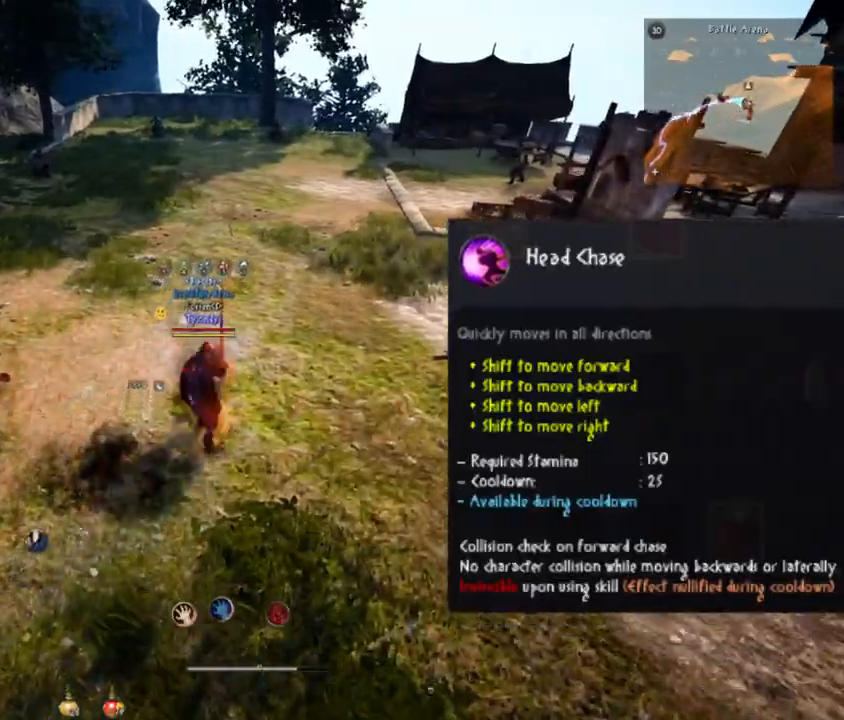
{"keys": ["shift"], "mouse": [], "events": [[166, "w", "up"], [233, "a", "down"], [483, "a", "up"]]}
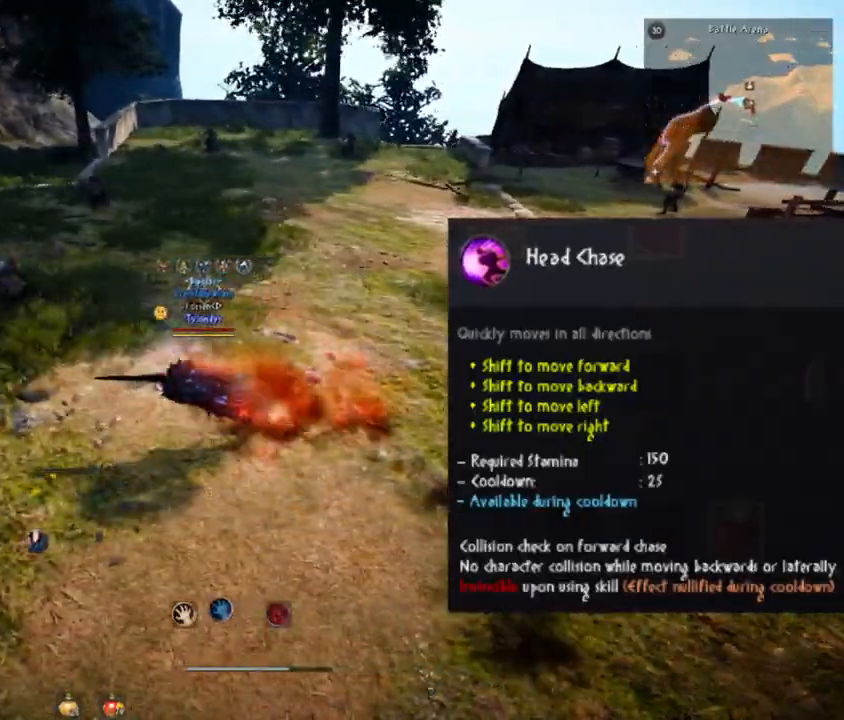
{"keys": ["d", "shift"], "mouse": [], "events": [[67, "s", "down"], [434, "s", "up"], [451, "d", "down"]]}
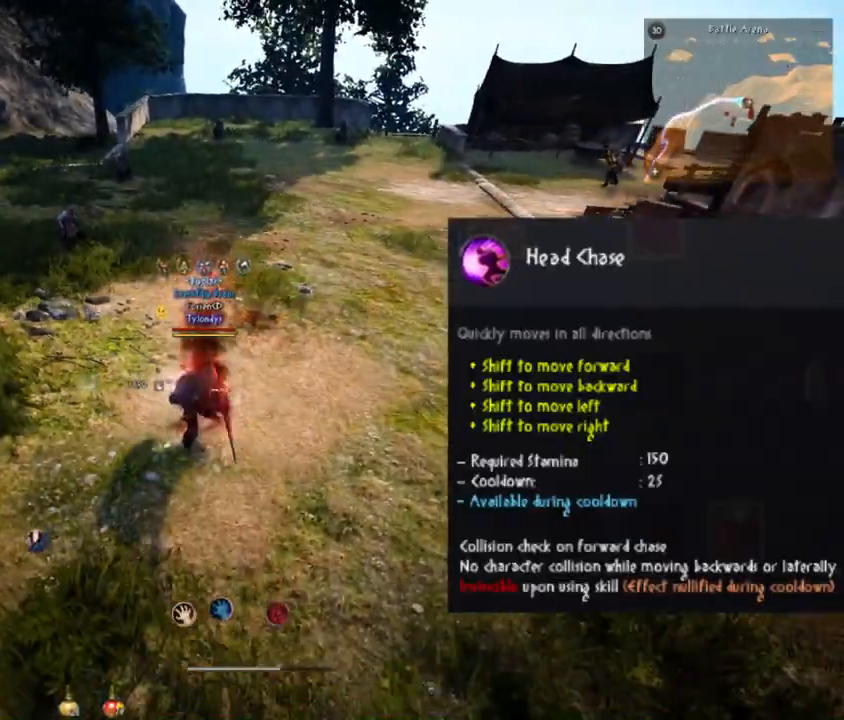
{"keys": ["shift", "w"], "mouse": [], "events": [[333, "d", "up"], [400, "w", "down"]]}
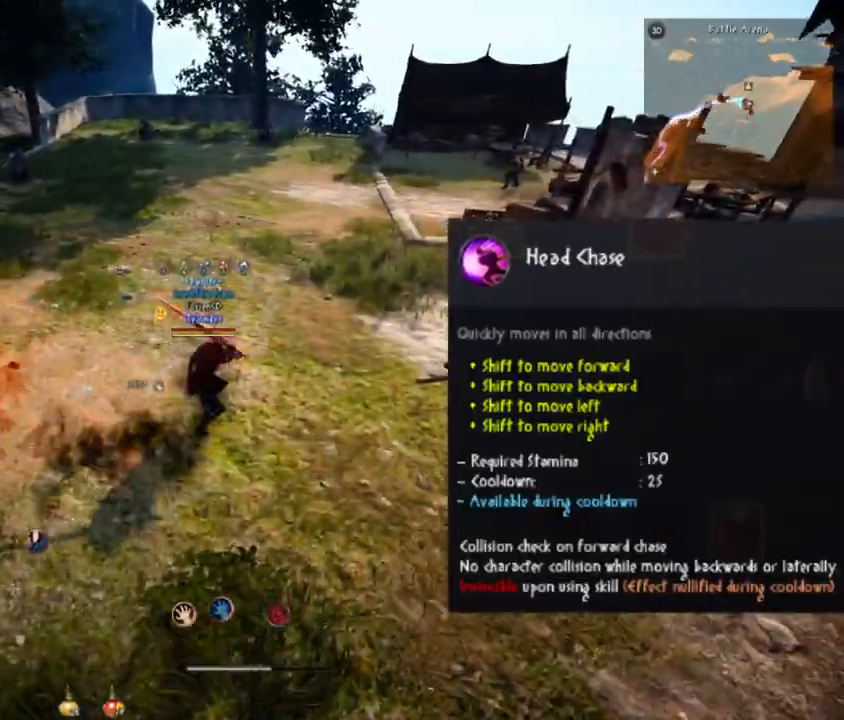
{"keys": ["s", "shift"], "mouse": [], "events": [[117, "w", "up"], [284, "s", "down"]]}
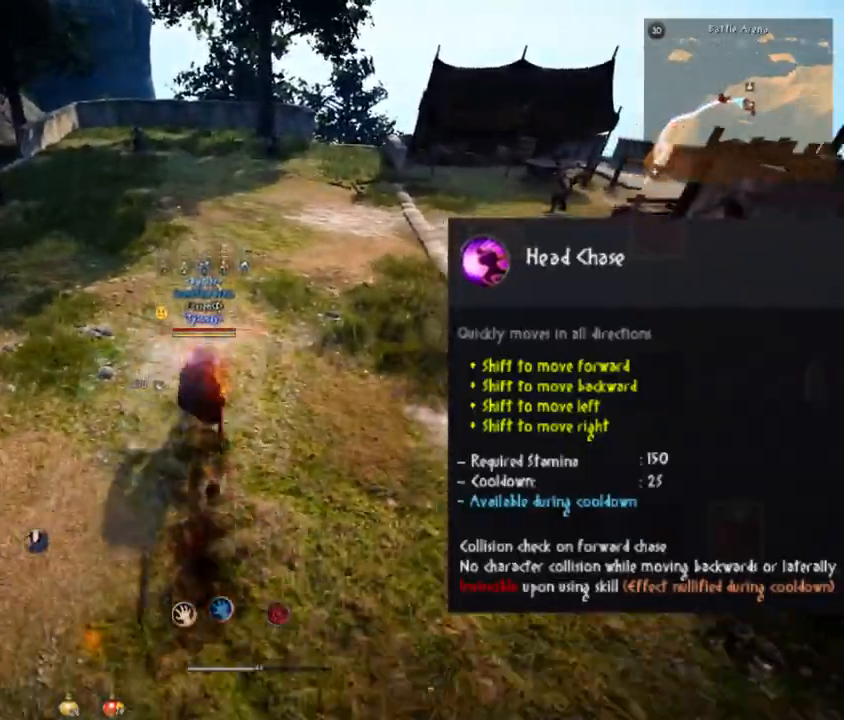
{"keys": [], "mouse": [], "events": [[133, "s", "up"], [217, "shift", "up"]]}
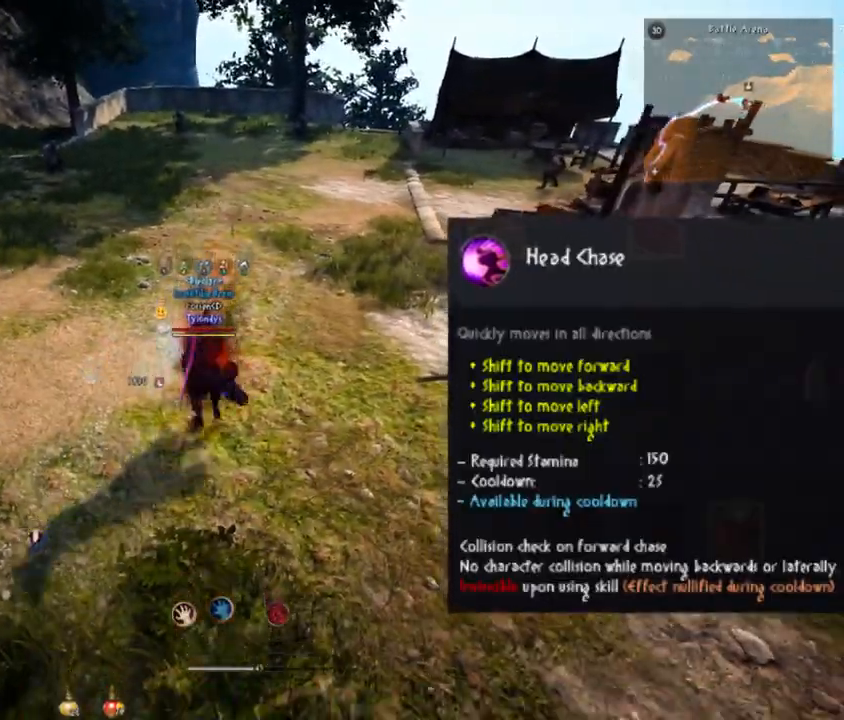
{"keys": [], "mouse": [], "events": []}
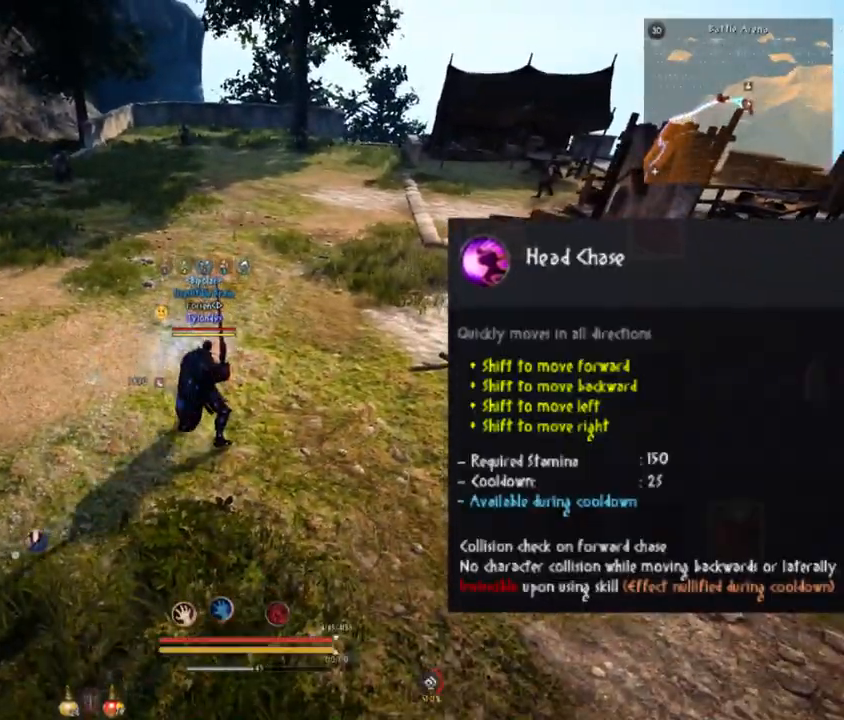
{"keys": [], "mouse": [], "events": []}
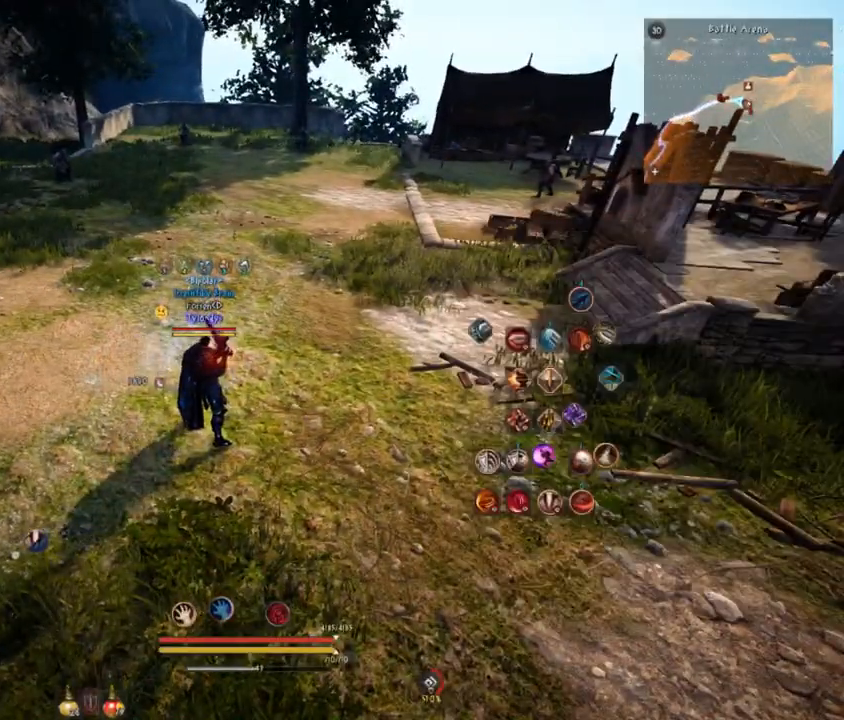
{"keys": ["d", "shift"], "mouse": [], "events": [[350, "shift", "down"], [367, "d", "down"]]}
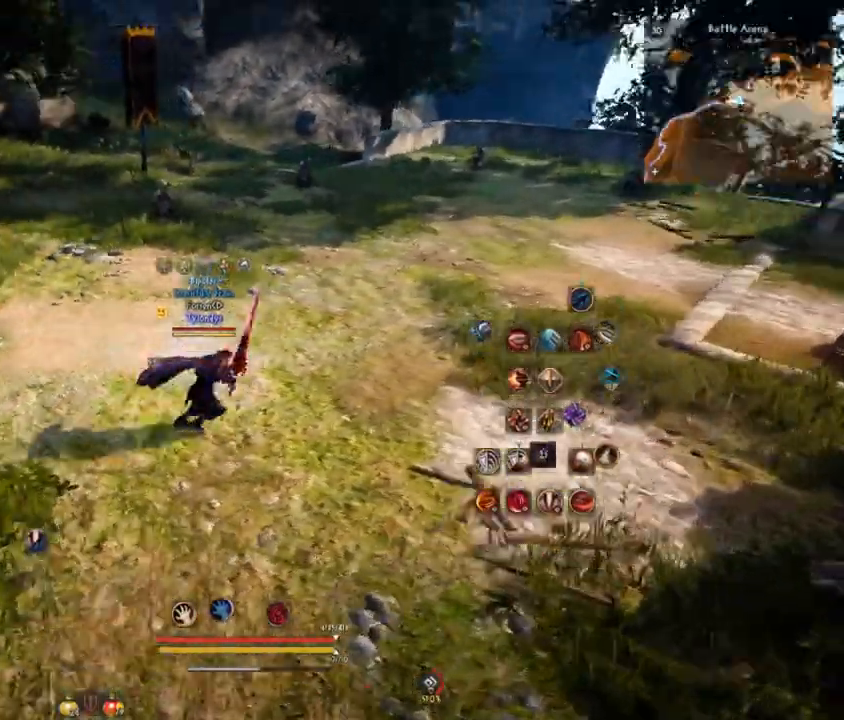
{"keys": ["d", "shift"], "mouse": [], "events": []}
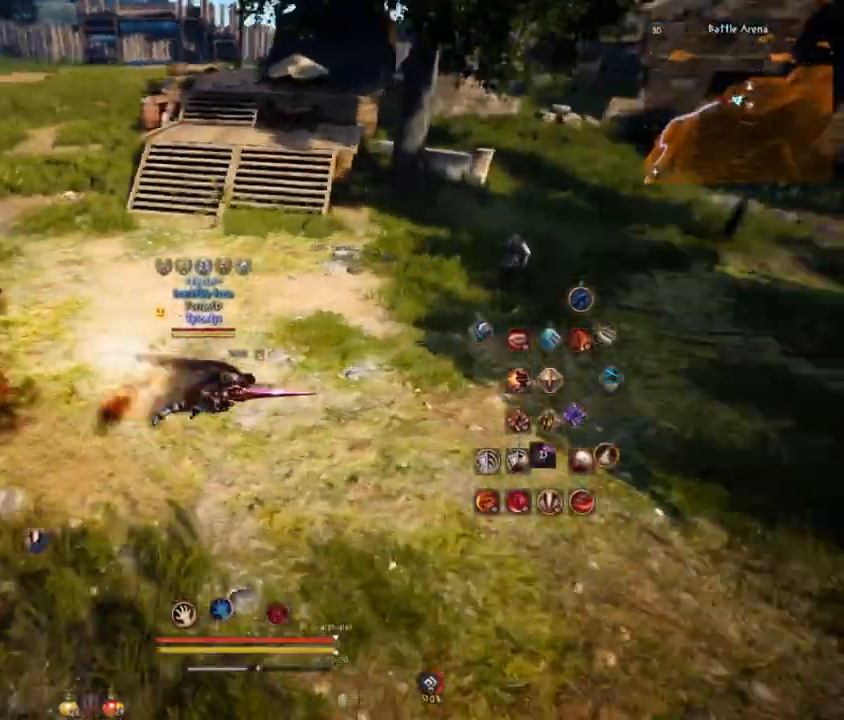
{"keys": ["a", "shift"], "mouse": [], "events": [[217, "d", "up"], [284, "a", "down"]]}
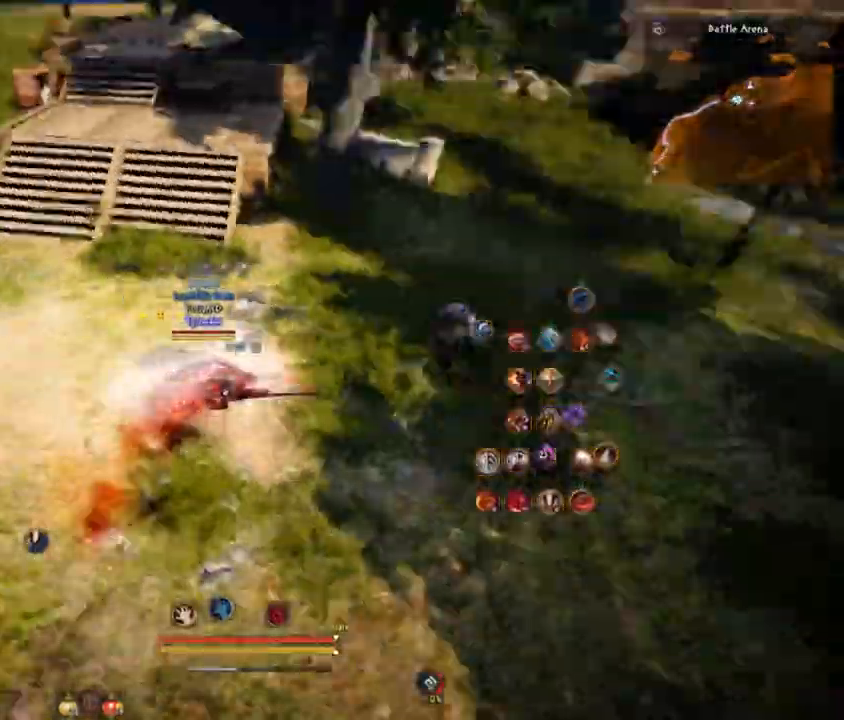
{"keys": ["d", "shift"], "mouse": [], "events": [[400, "a", "up"], [500, "d", "down"]]}
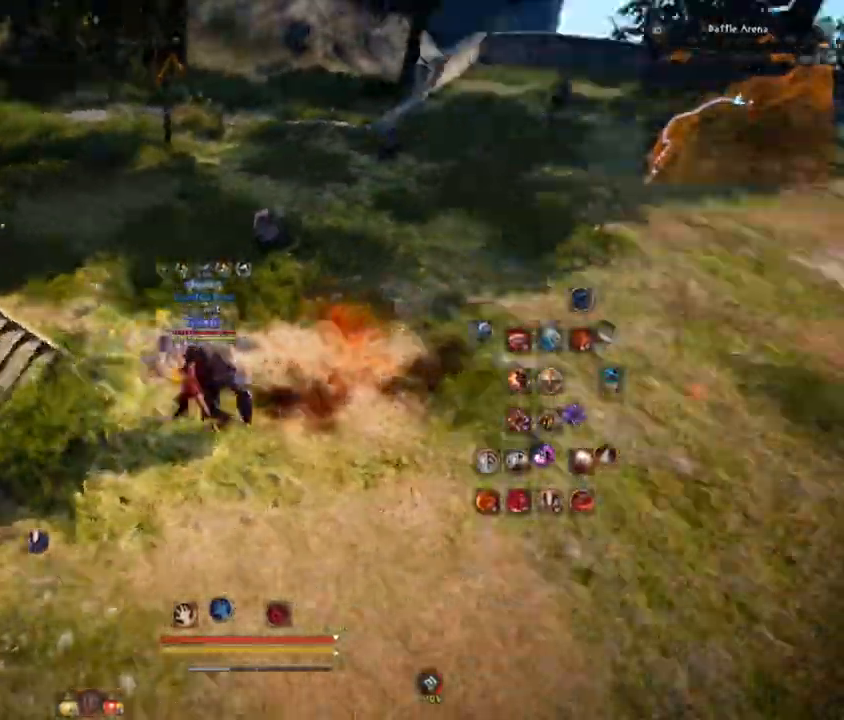
{"keys": [], "mouse": [], "events": [[418, "shift", "up"], [434, "d", "up"]]}
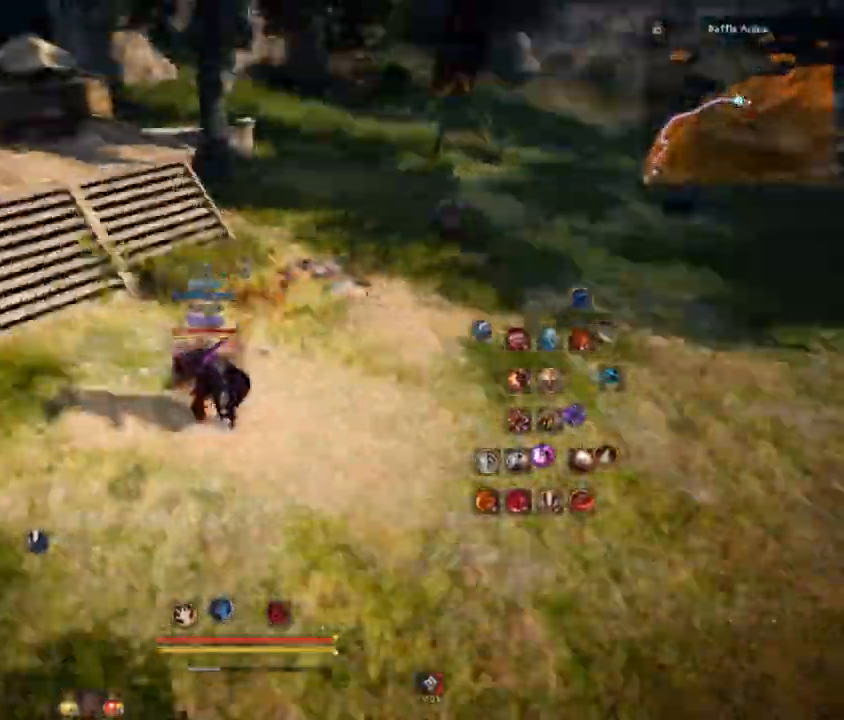
{"keys": [], "mouse": [], "events": []}
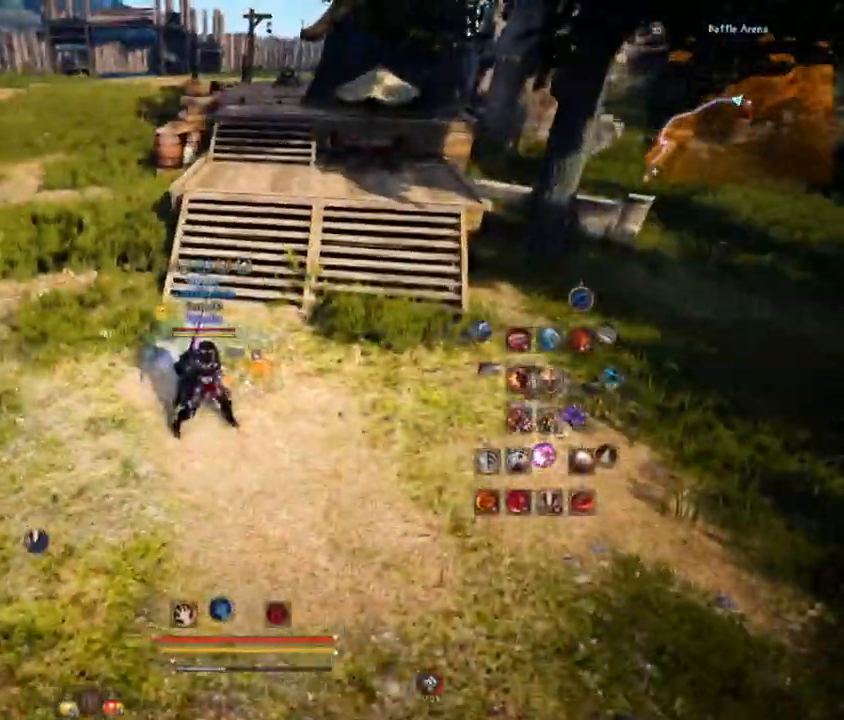
{"keys": [], "mouse": [], "events": []}
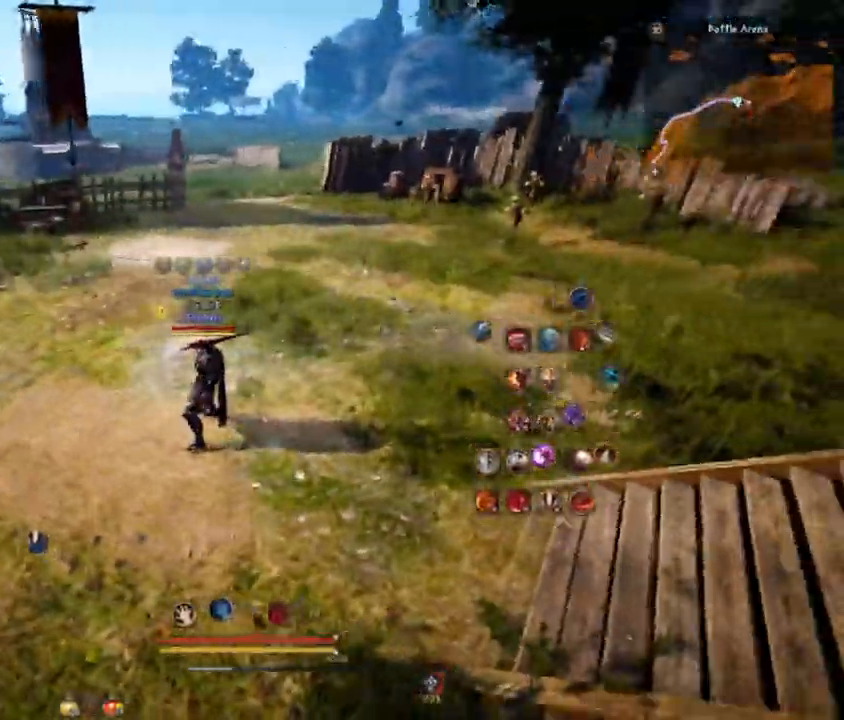
{"keys": [], "mouse": [], "events": [[133, "s", "down"], [167, "shift", "down"], [350, "shift", "up"], [450, "s", "up"]]}
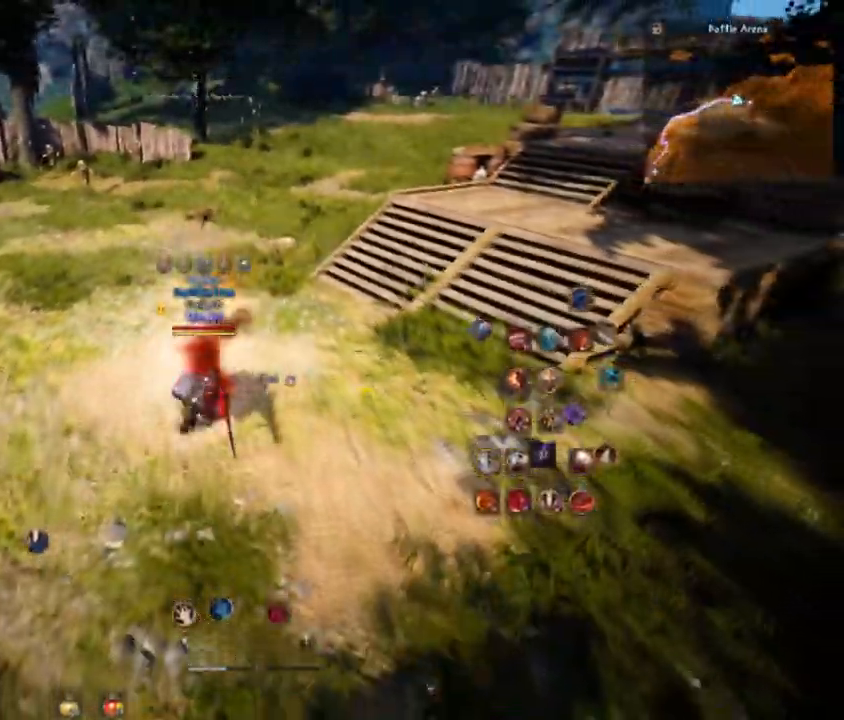
{"keys": [], "mouse": [], "events": []}
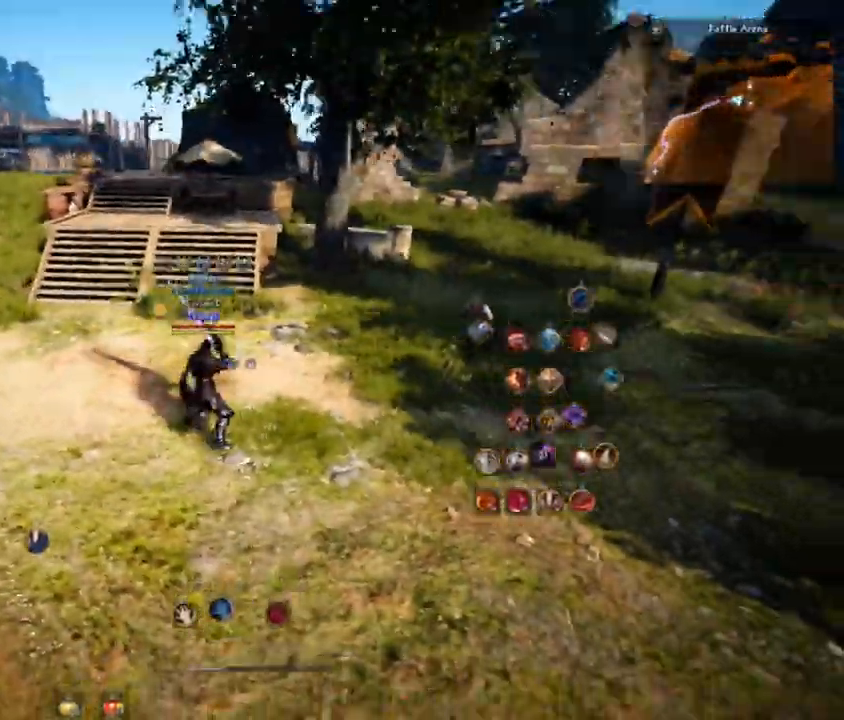
{"keys": [], "mouse": [], "events": [[83, "s", "down"], [100, "shift", "down"], [317, "shift", "up"], [400, "s", "up"]]}
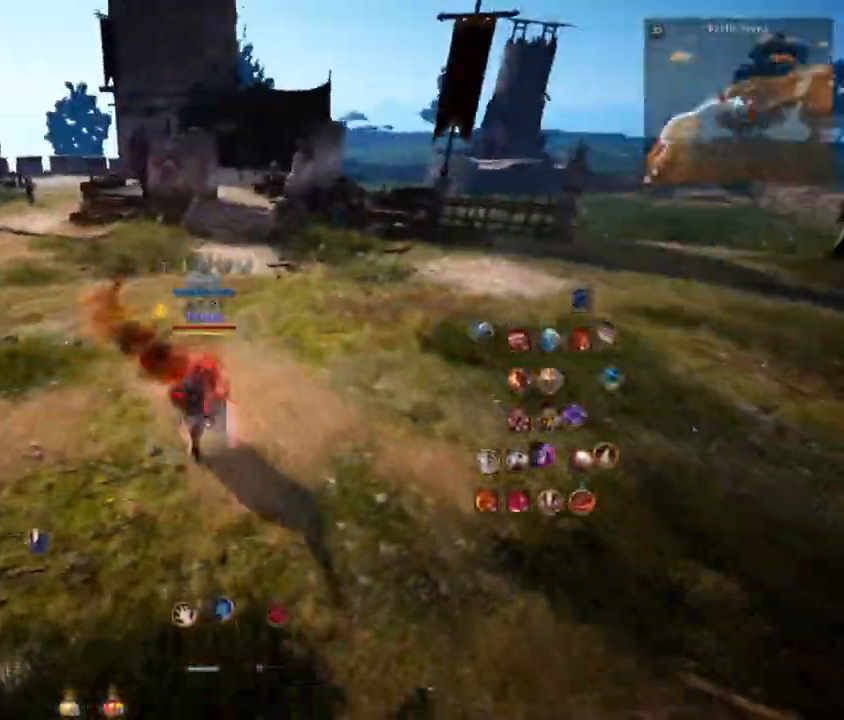
{"keys": ["s", "shift"], "mouse": [], "events": [[484, "s", "down"], [501, "shift", "down"]]}
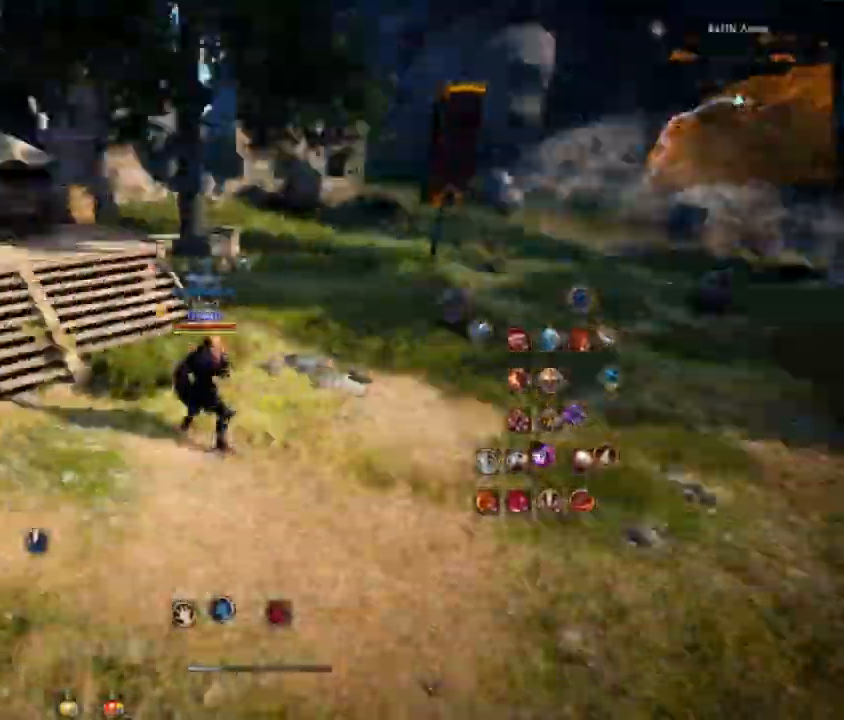
{"keys": [], "mouse": [], "events": [[217, "shift", "up"], [300, "s", "up"]]}
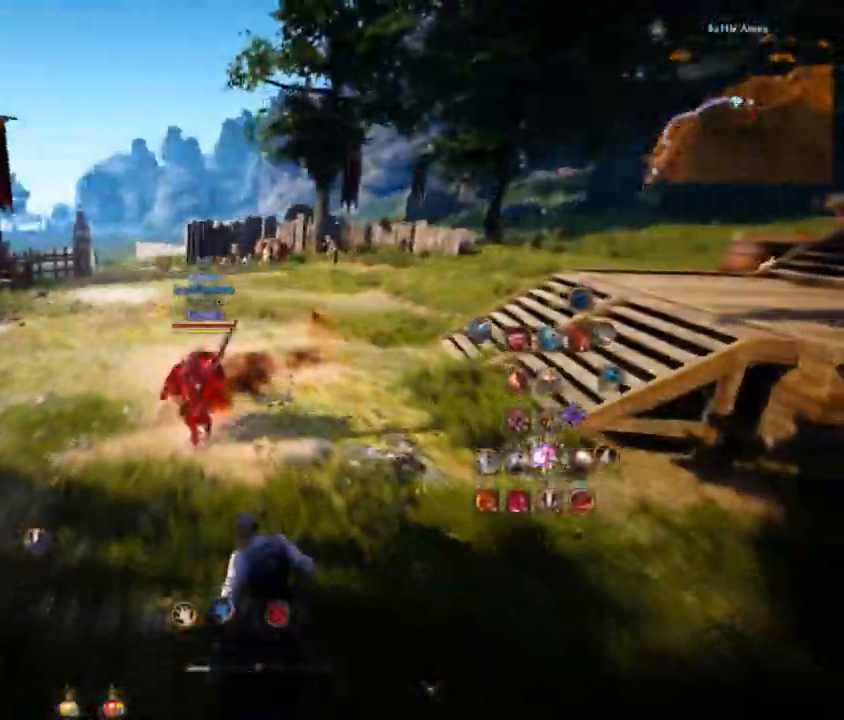
{"keys": ["s", "shift"], "mouse": [], "events": [[351, "s", "down"], [351, "shift", "down"]]}
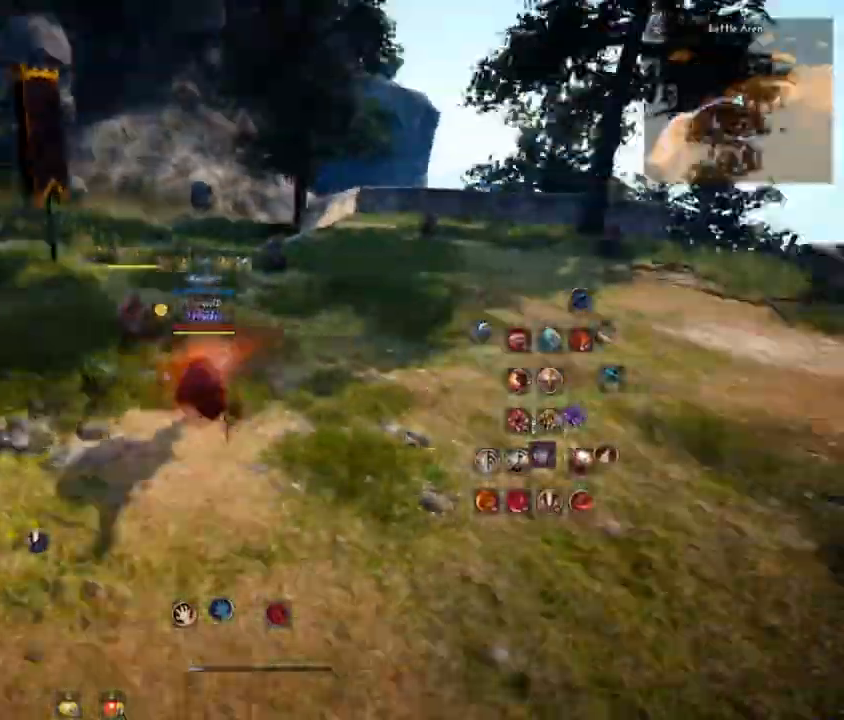
{"keys": [], "mouse": [], "events": [[117, "shift", "up"], [167, "s", "up"]]}
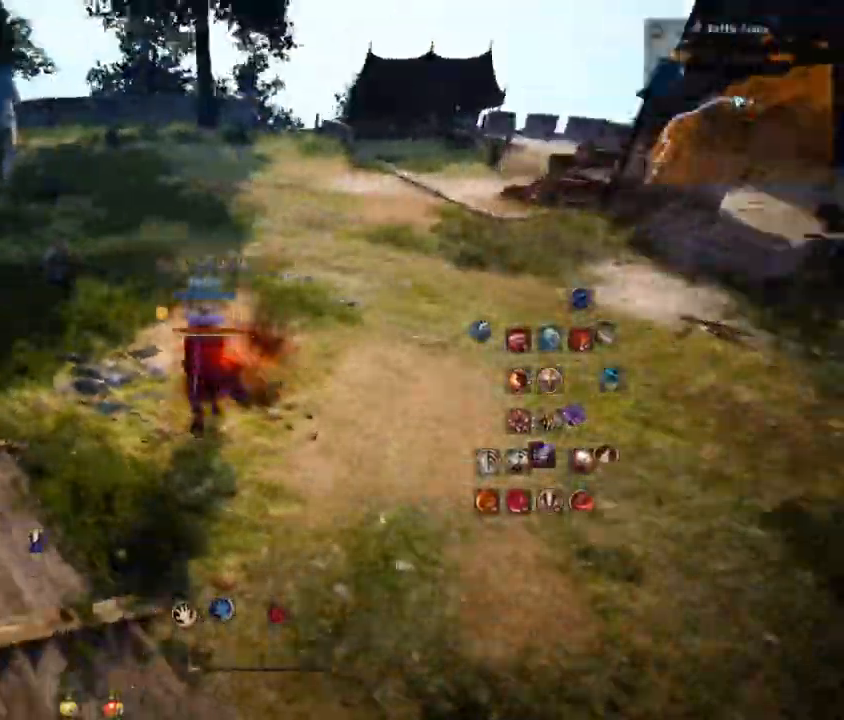
{"keys": [], "mouse": [], "events": []}
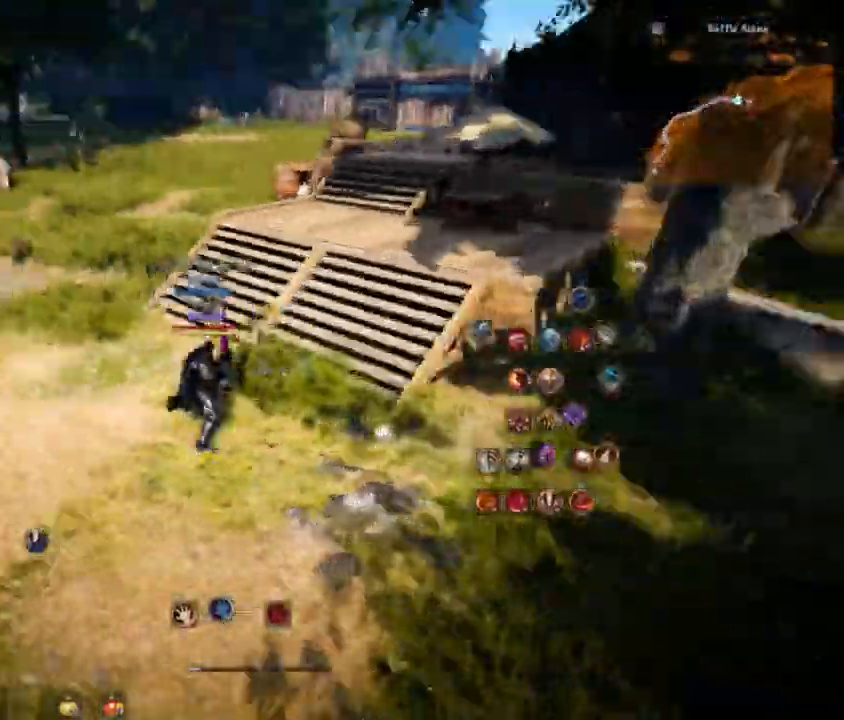
{"keys": ["a"], "mouse": [], "events": [[50, "a", "down"]]}
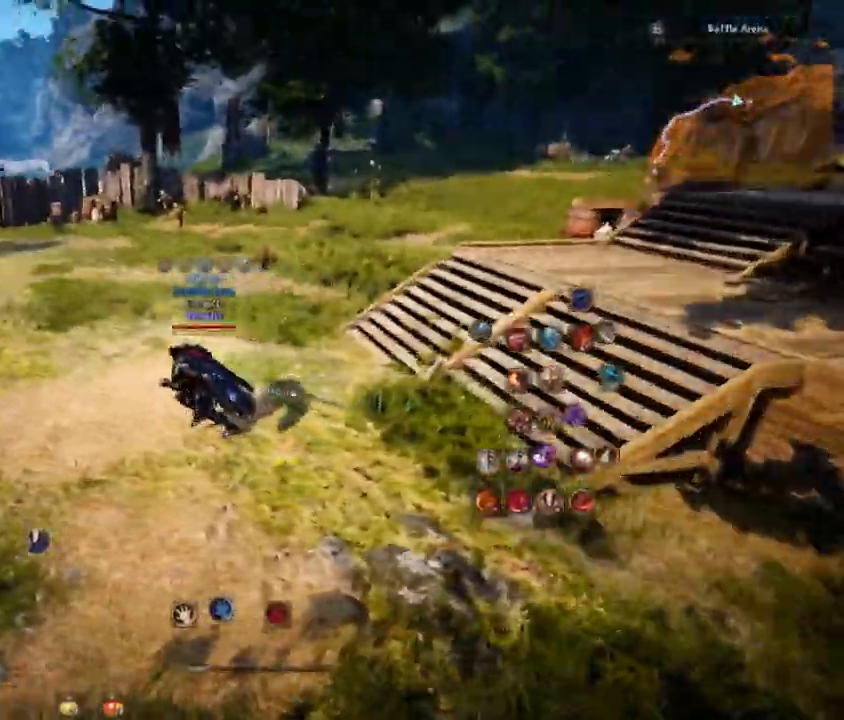
{"keys": ["a"], "mouse": [], "events": []}